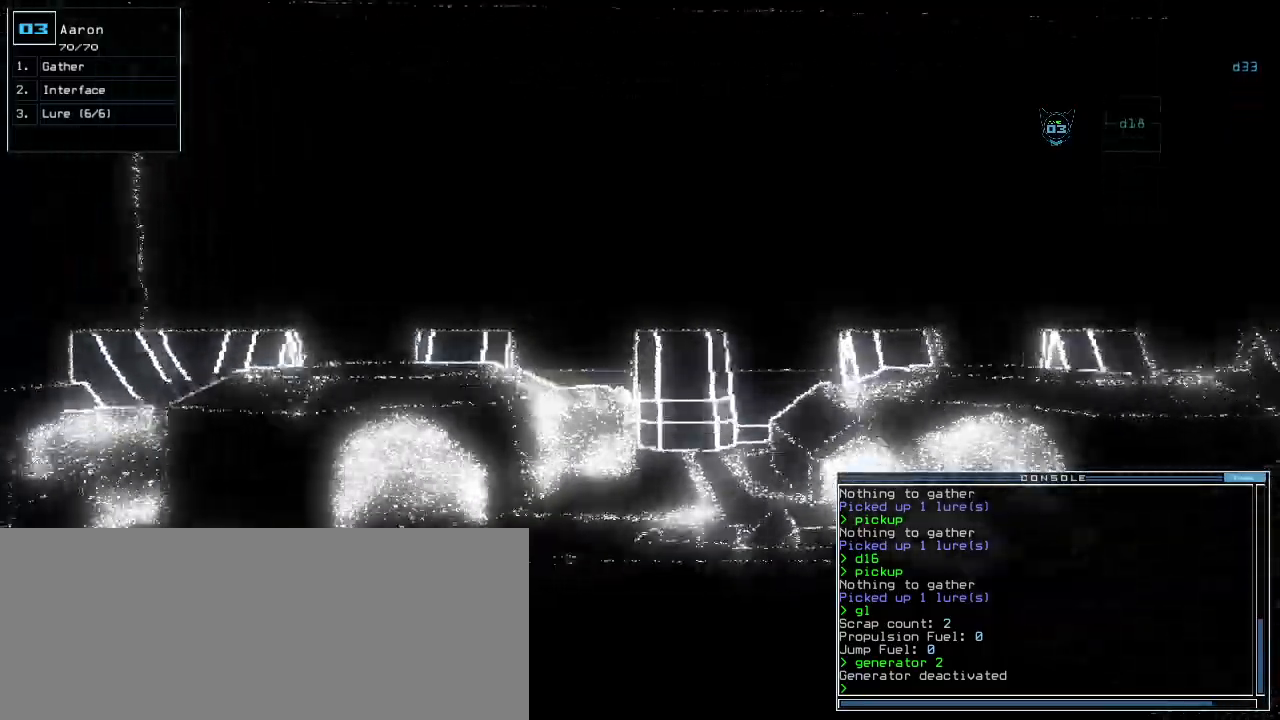
Gameplay with keyboard; each line is a JSON object with the keys held at the frame after it. "events" lists presses ("down") and releases ("up") of ".", "0", "1", "2", "3", "4", "5", "6", "7", "8", "9", "a", "b", "backspace", "c", "caps_lock", "comma", "ctrl_l", "ctrl_r", "d", "down", "e", "equals", "escape", "f", "f8", "g", "h", "i", "j", "k", "l", "left", "m", "minus", "n", "o", "p", "q", "quote", "r", "return", "right", "s", "semicolon", "shift_l", "shift_r", "space", "t", "tab", "tilde", "u", "up", "v", "w", "x", "y" and "z" between this image and that frame as [ms after this image, input, new state], when the widget could be followed in between. No other keys are recorded. Mouse input is not recorded.
{"keys": ["up"], "events": [[140, "right", "up"], [280, "right", "down"], [380, "right", "up"]]}
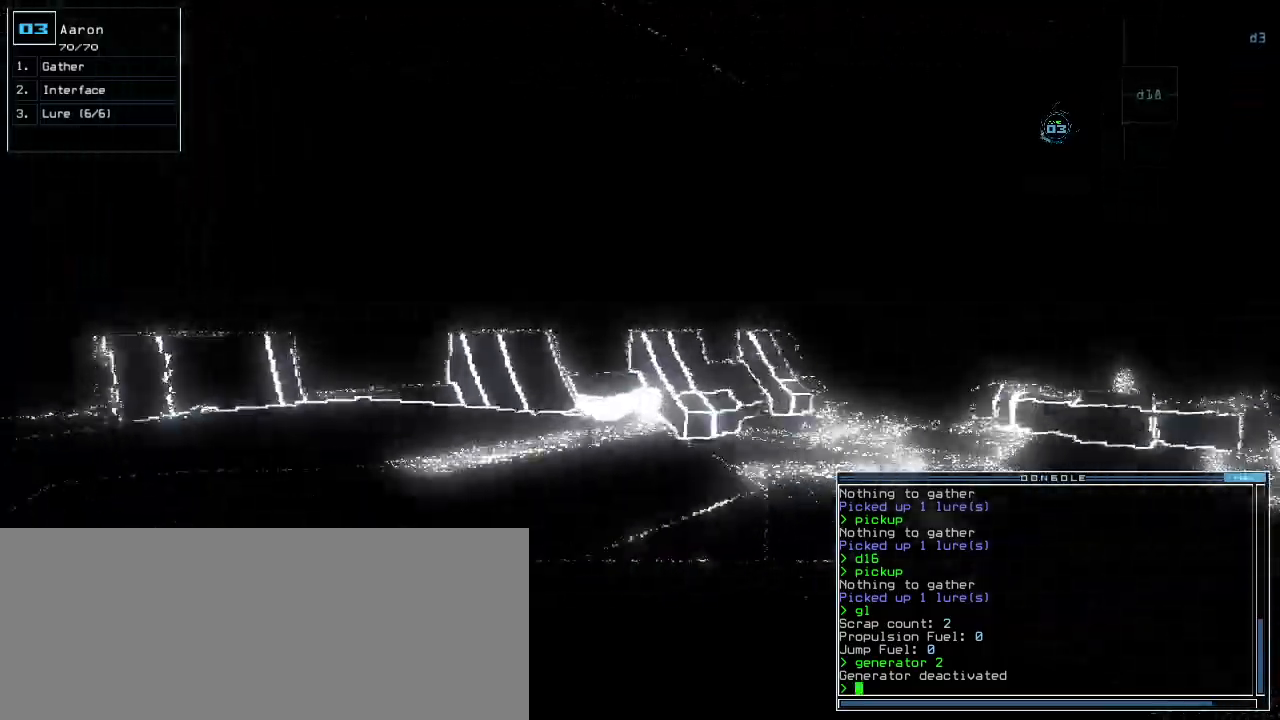
{"keys": ["right", "up"], "events": [[60, "right", "down"], [220, "right", "up"], [440, "right", "down"]]}
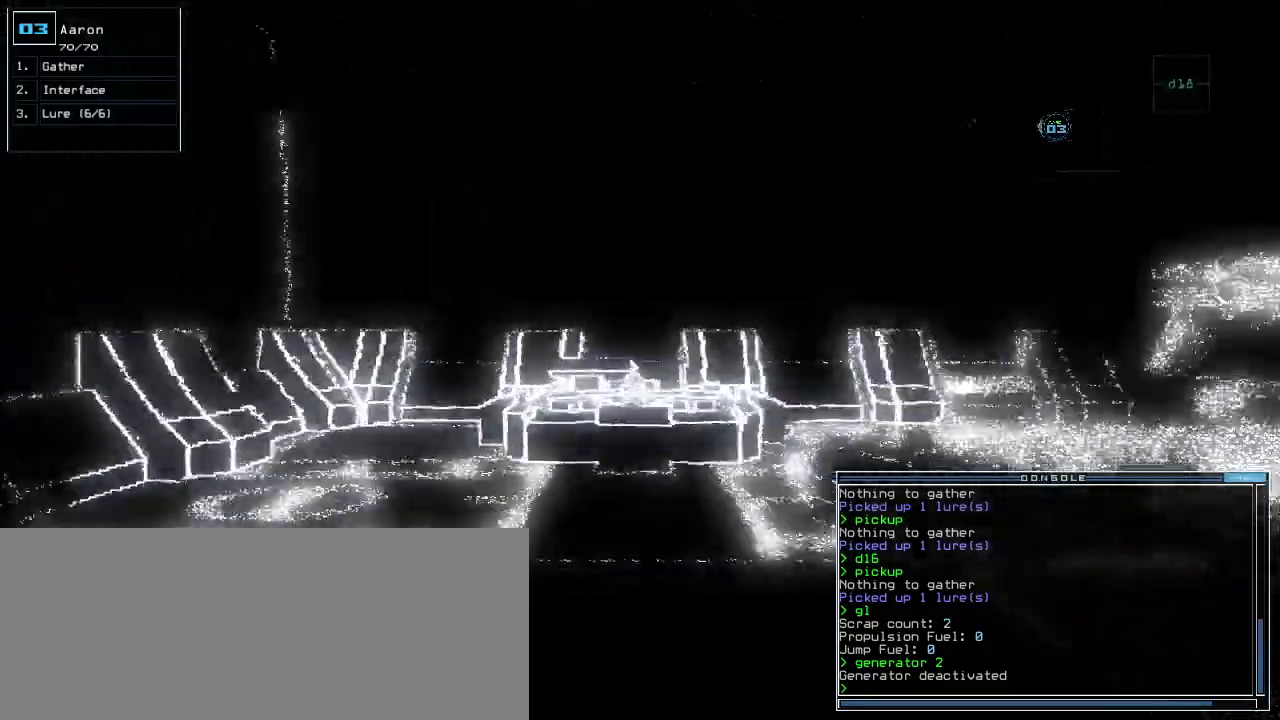
{"keys": ["up"], "events": [[20, "right", "up"], [160, "right", "down"], [500, "right", "up"]]}
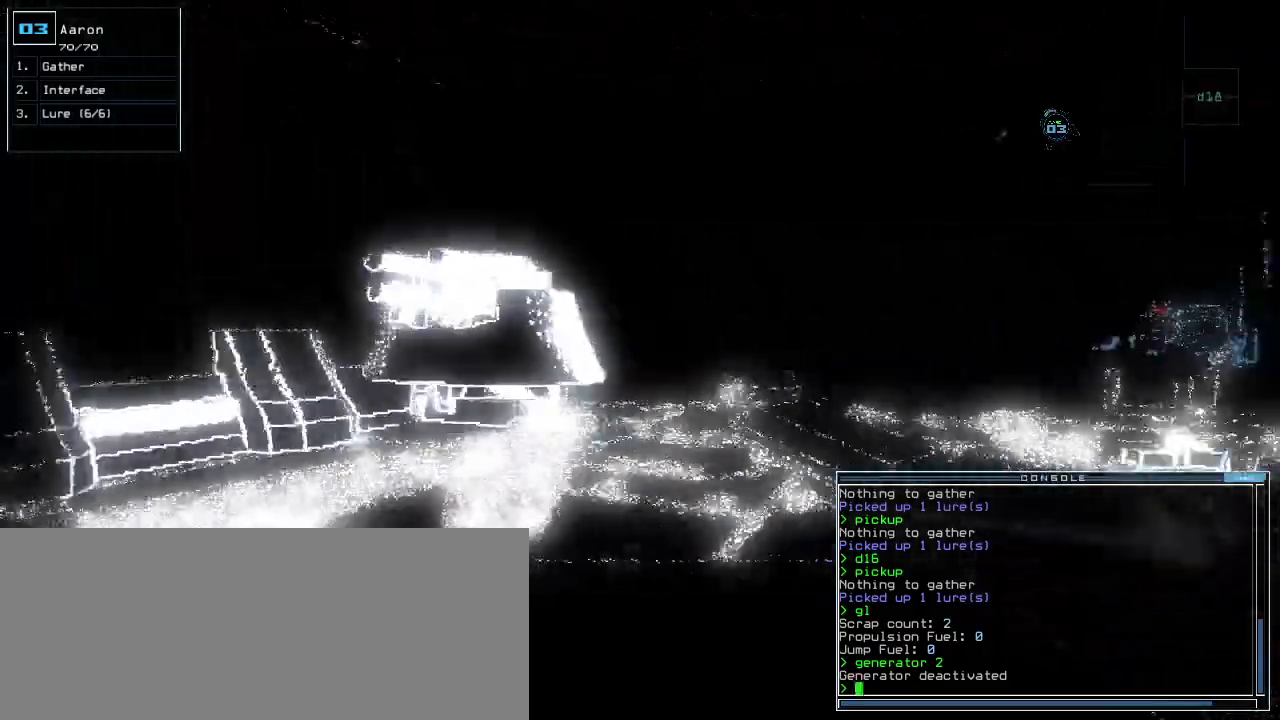
{"keys": ["up"], "events": [[240, "right", "down"], [420, "right", "up"]]}
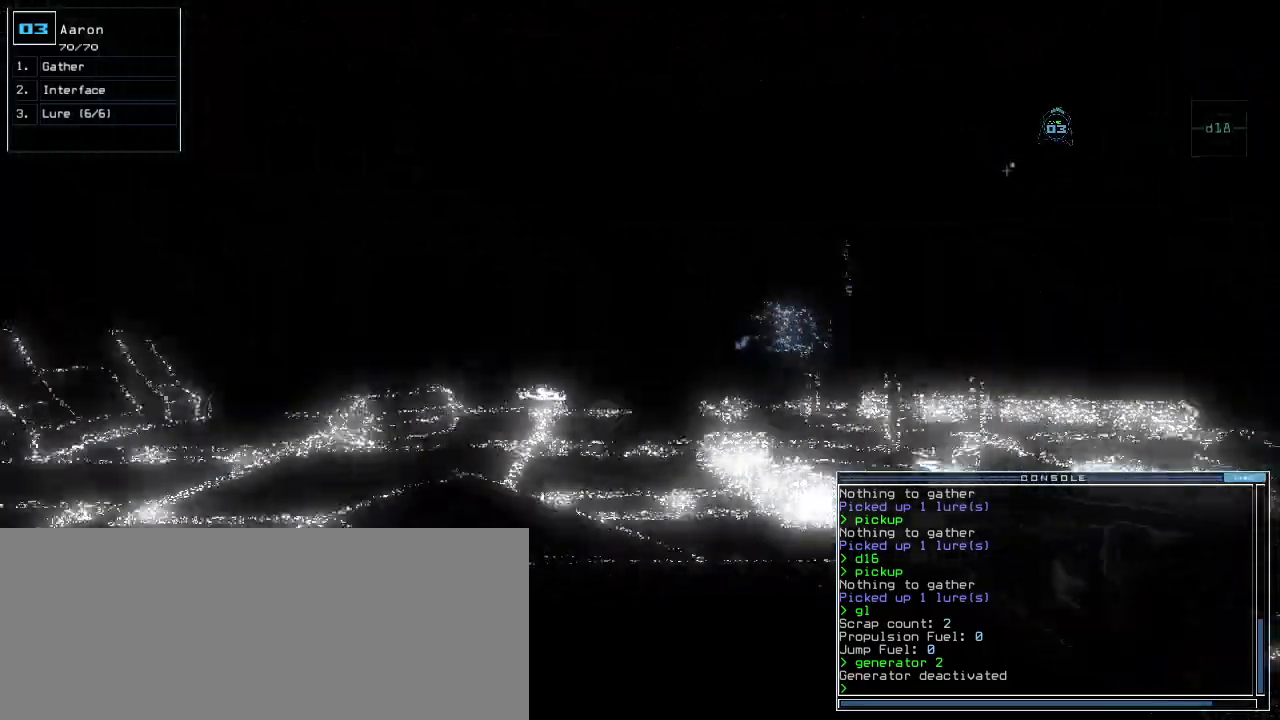
{"keys": ["left", "up"], "events": [[420, "left", "down"]]}
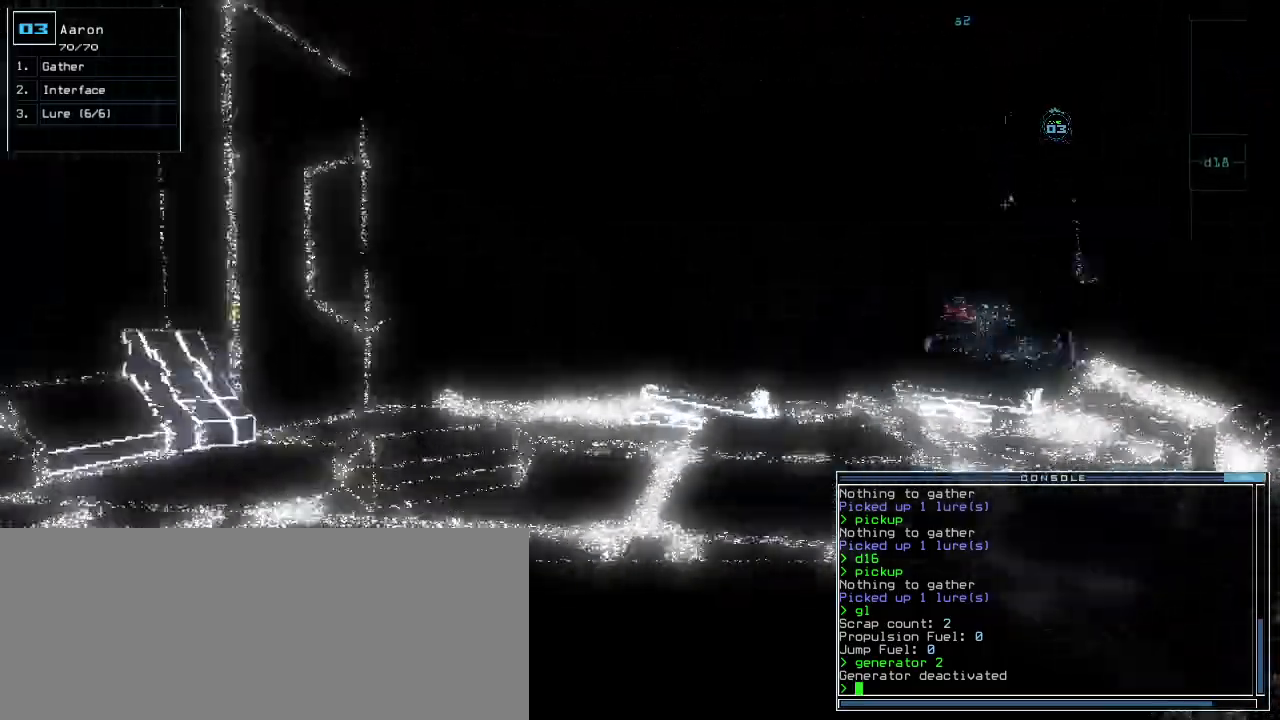
{"keys": ["up"], "events": [[20, "left", "up"], [300, "right", "down"], [360, "right", "up"]]}
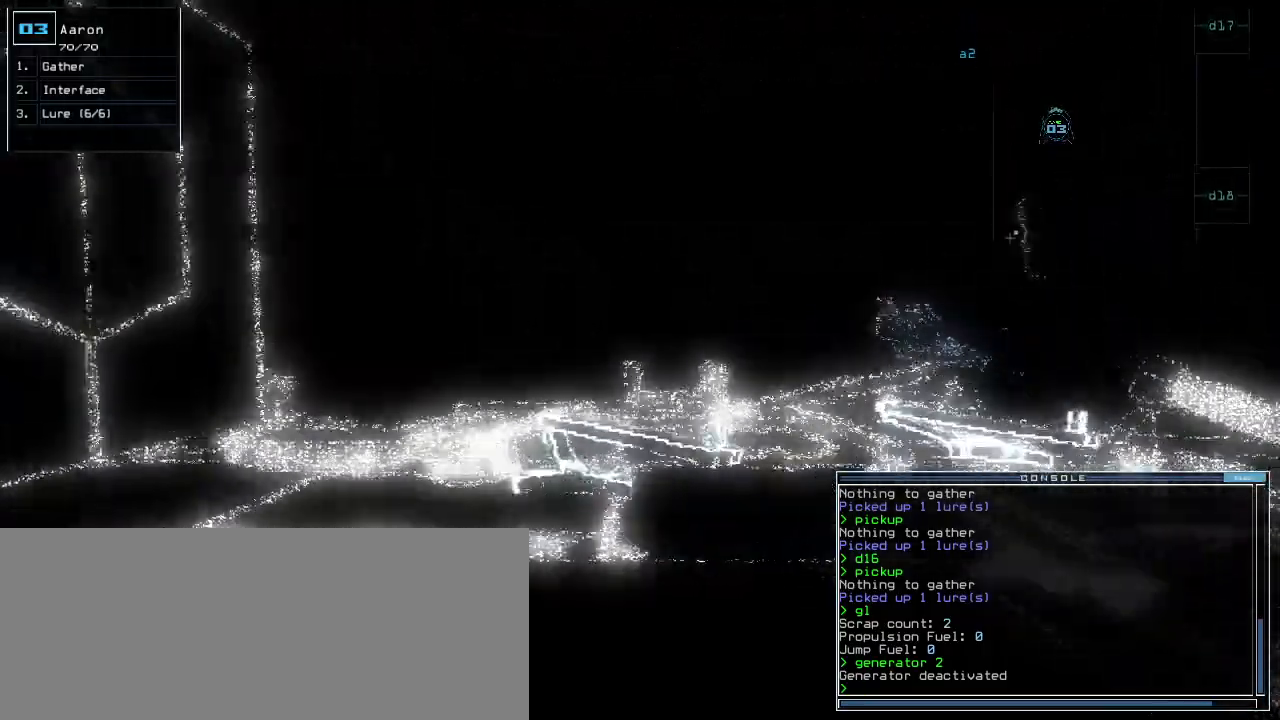
{"keys": ["a", "up"], "events": [[400, "b", "down"], [460, "a", "down"], [500, "b", "up"]]}
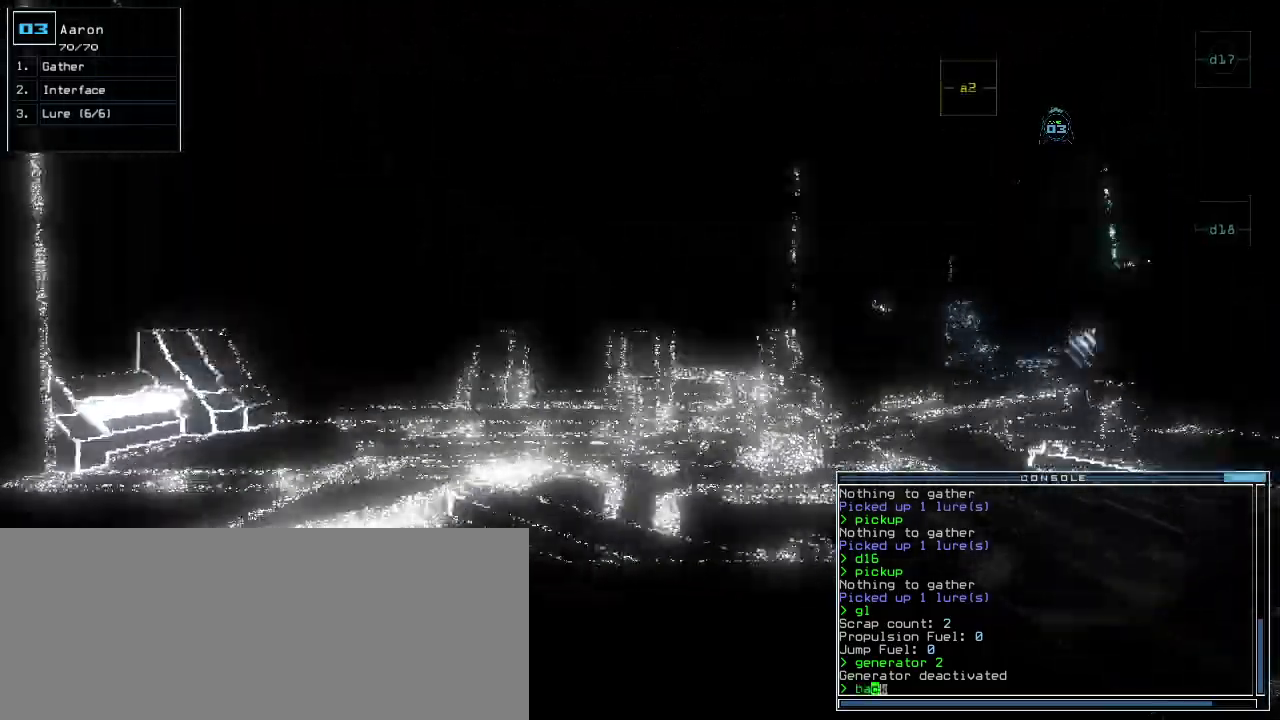
{"keys": ["up"], "events": [[40, "a", "up"], [40, "space", "down"], [140, "space", "up"], [160, "2", "down"], [220, "return", "down"], [240, "2", "up"], [320, "return", "up"]]}
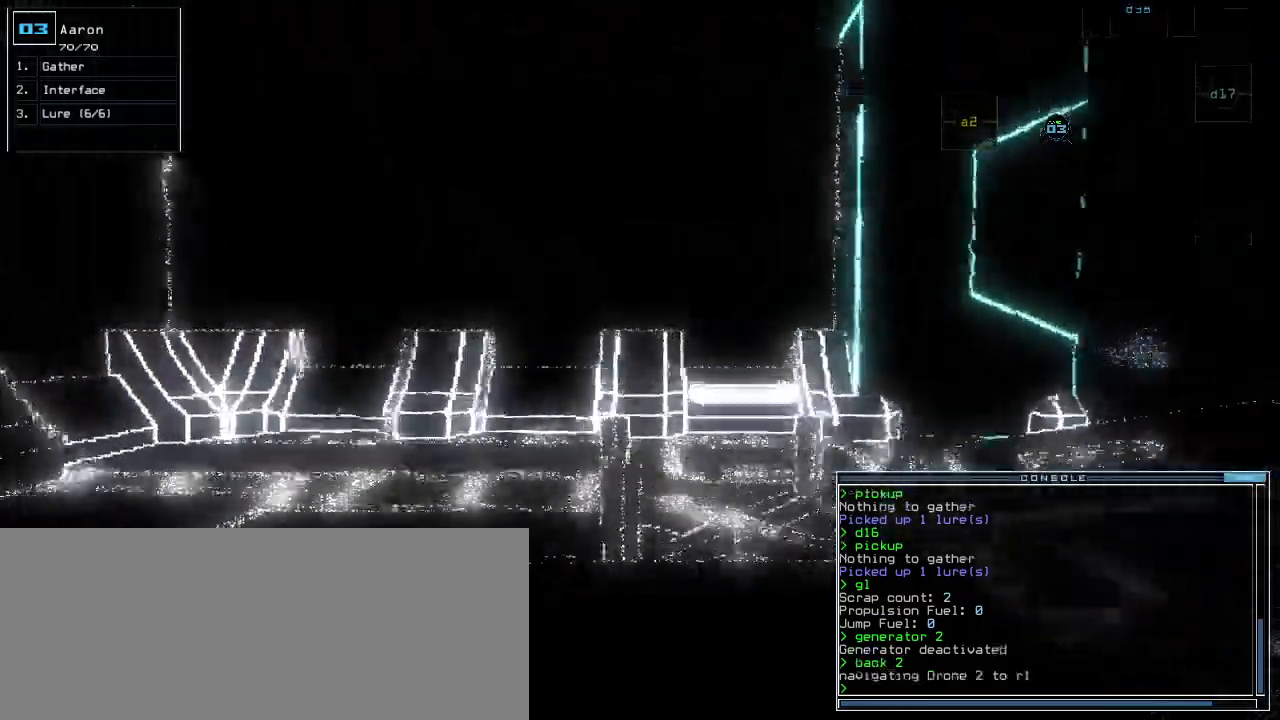
{"keys": ["space"], "events": [[200, "up", "up"], [260, "down", "down"], [500, "down", "up"], [500, "space", "down"]]}
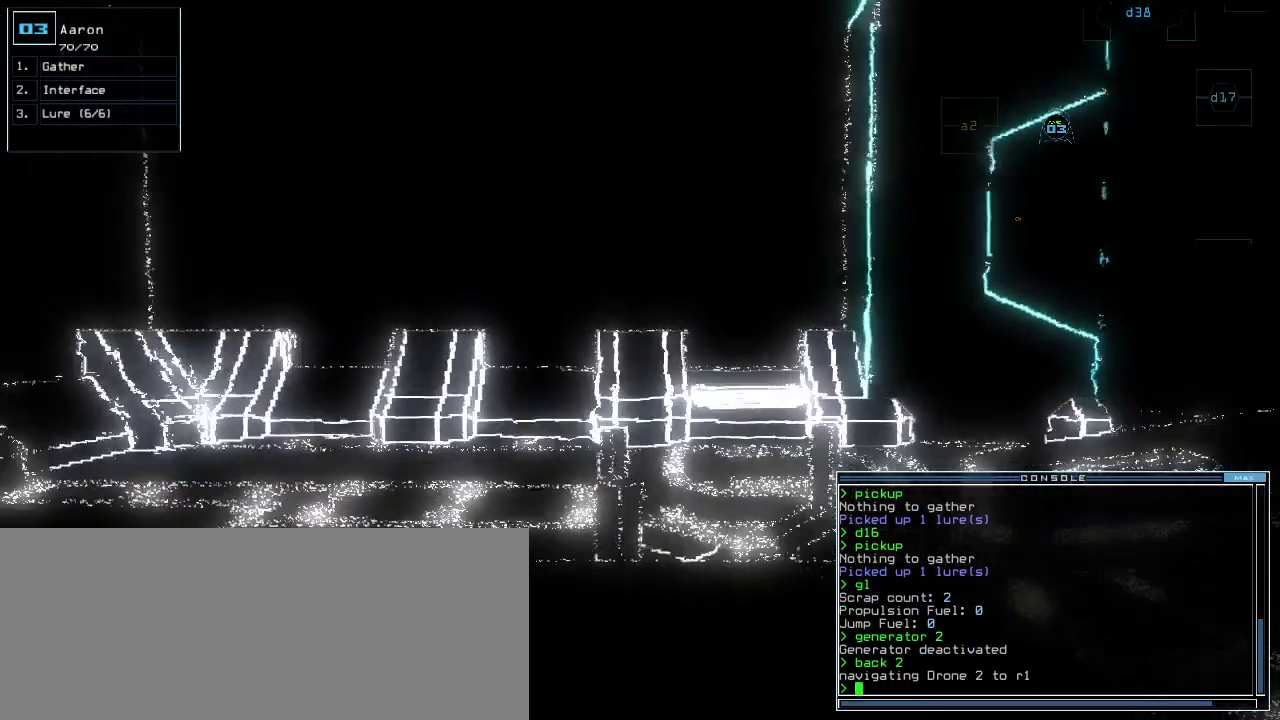
{"keys": ["up"], "events": [[80, "space", "up"], [360, "up", "down"]]}
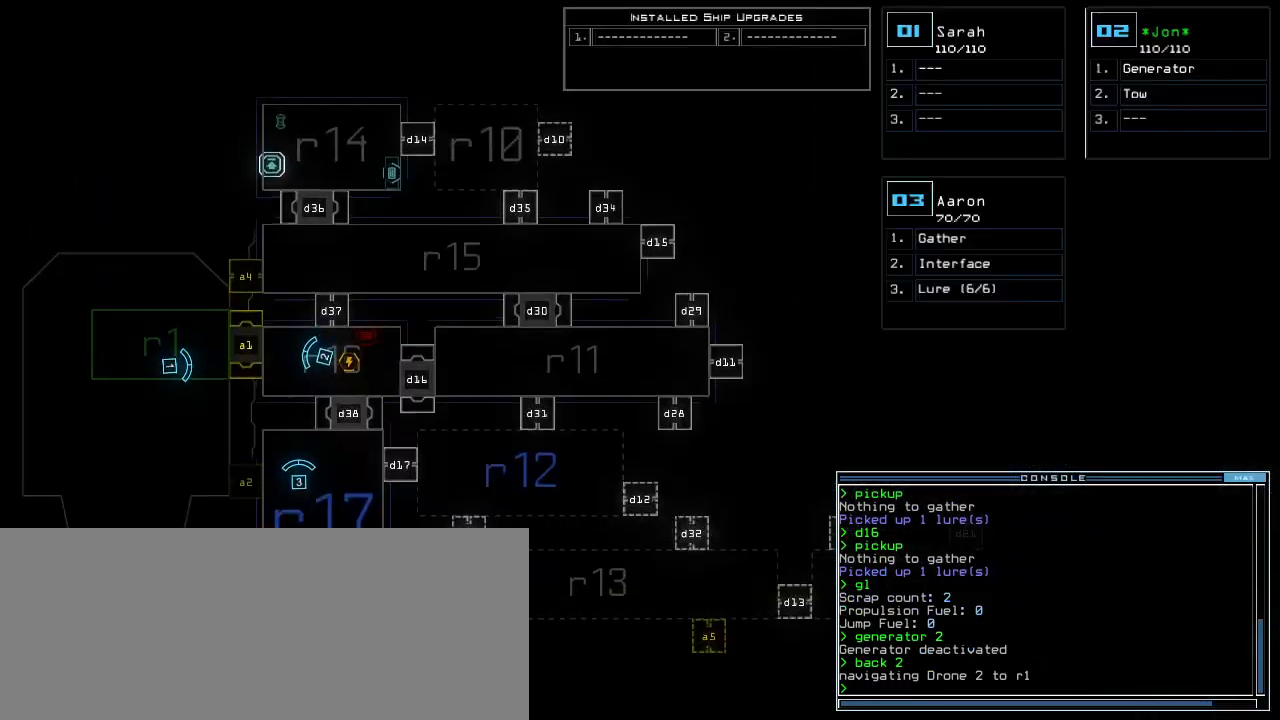
{"keys": [], "events": [[120, "up", "up"]]}
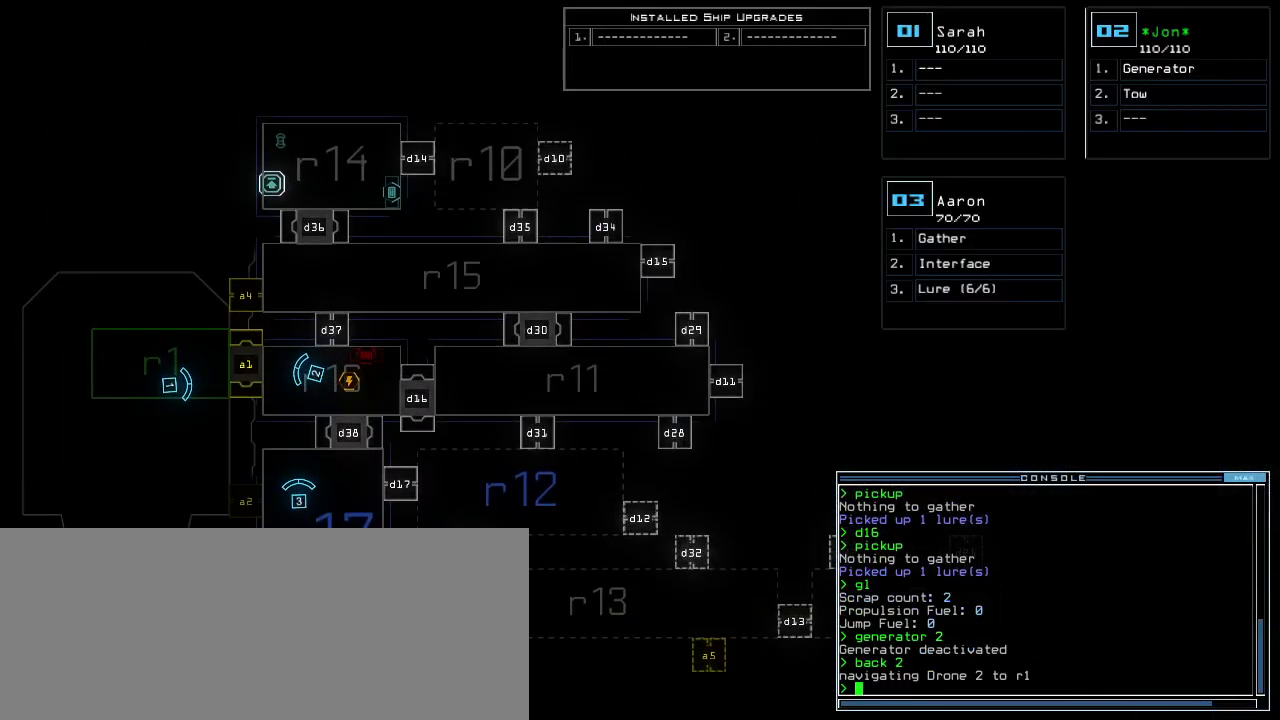
{"keys": [], "events": []}
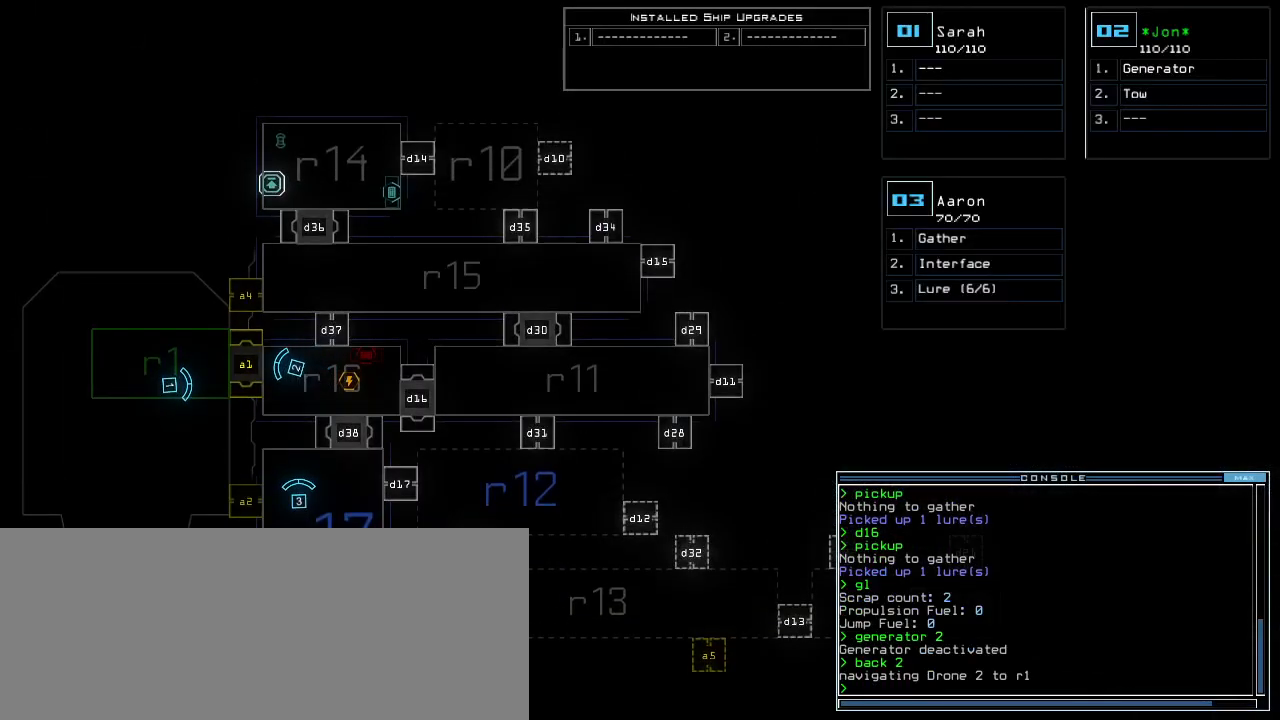
{"keys": ["space"], "events": [[380, "f", "down"], [460, "f", "up"], [460, "space", "down"]]}
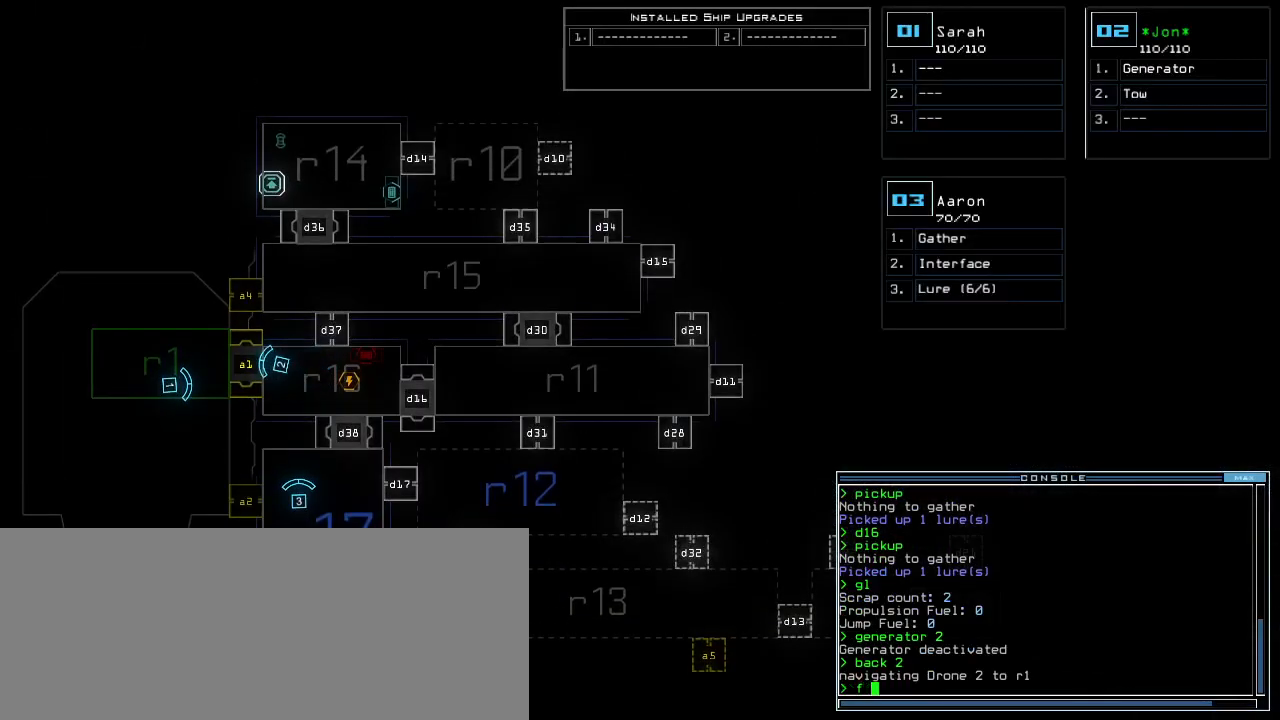
{"keys": [], "events": [[40, "r", "down"], [100, "space", "up"], [120, "r", "up"], [200, "1", "down"], [260, "1", "up"]]}
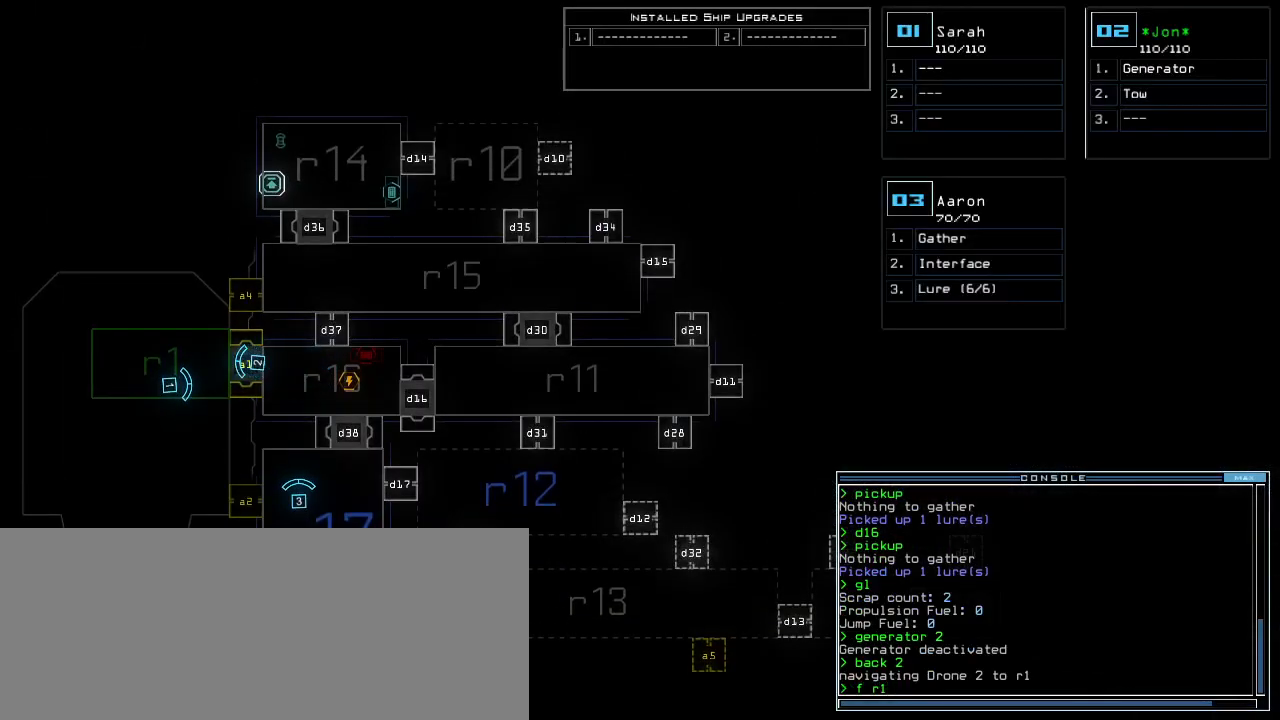
{"keys": [], "events": [[200, "7", "down"], [240, "return", "down"], [280, "7", "up"], [300, "return", "up"]]}
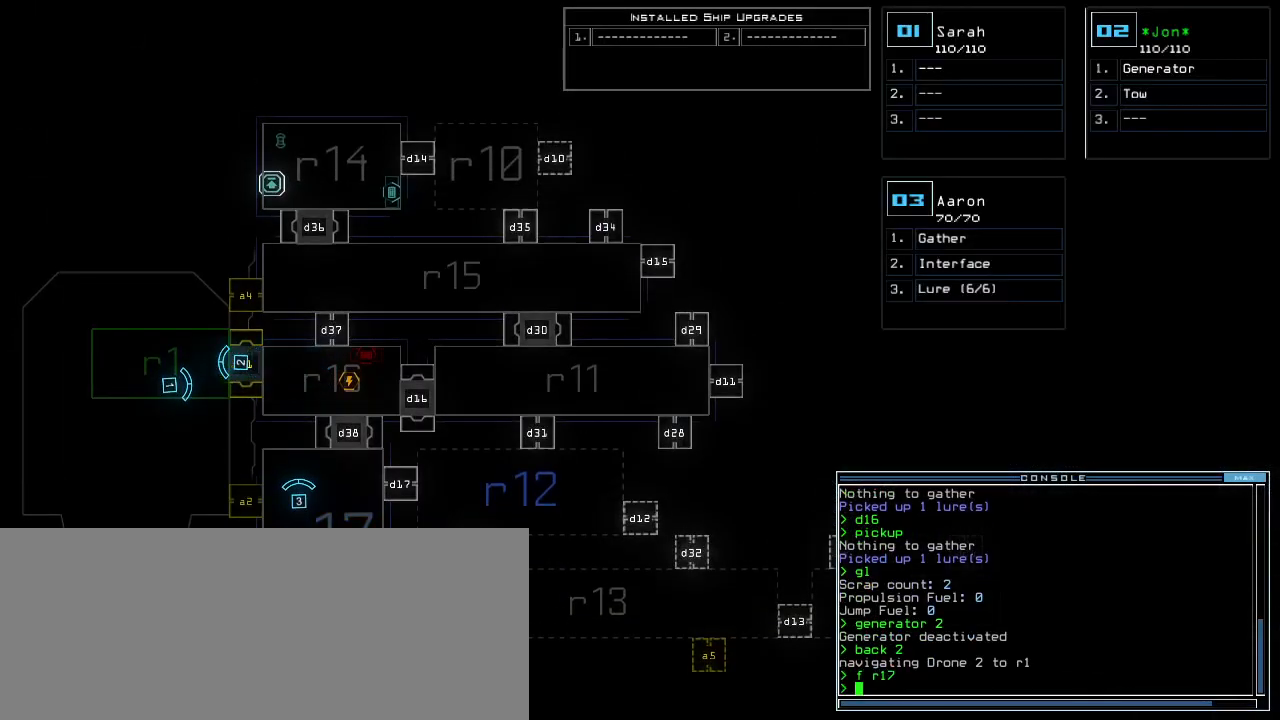
{"keys": [], "events": []}
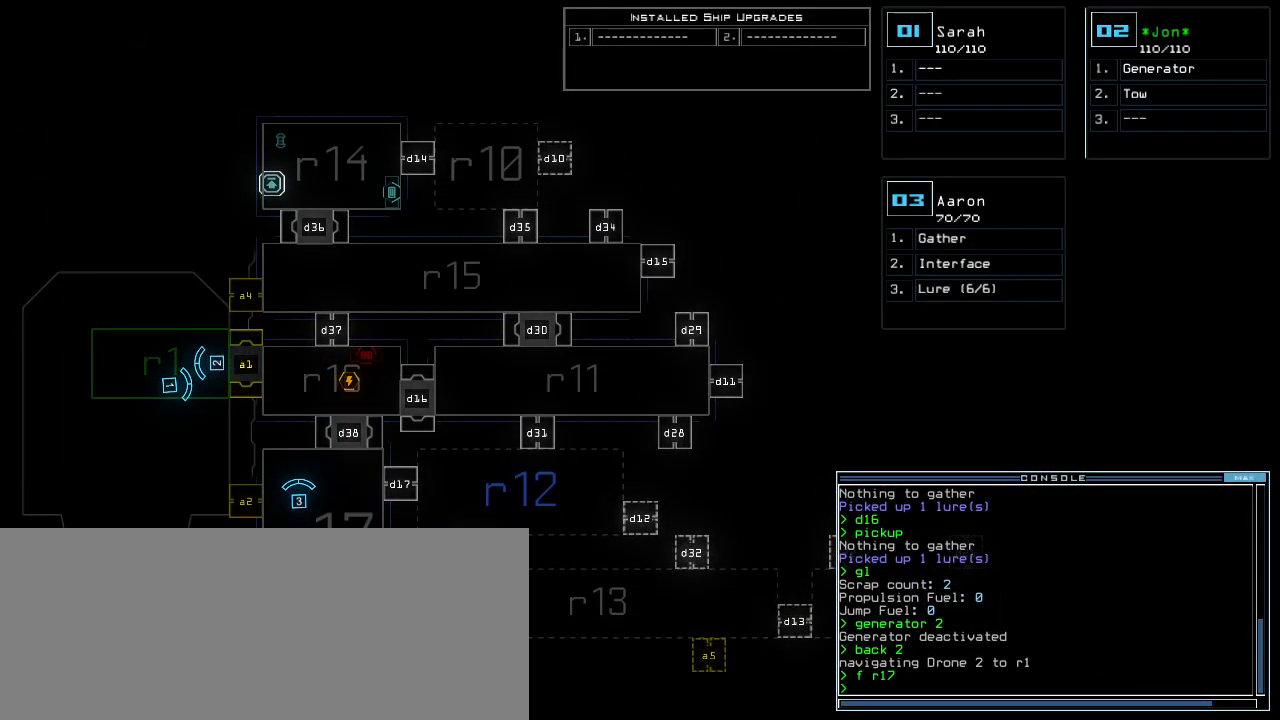
{"keys": ["up"], "events": [[420, "3", "down"], [440, "up", "down"], [460, "3", "up"]]}
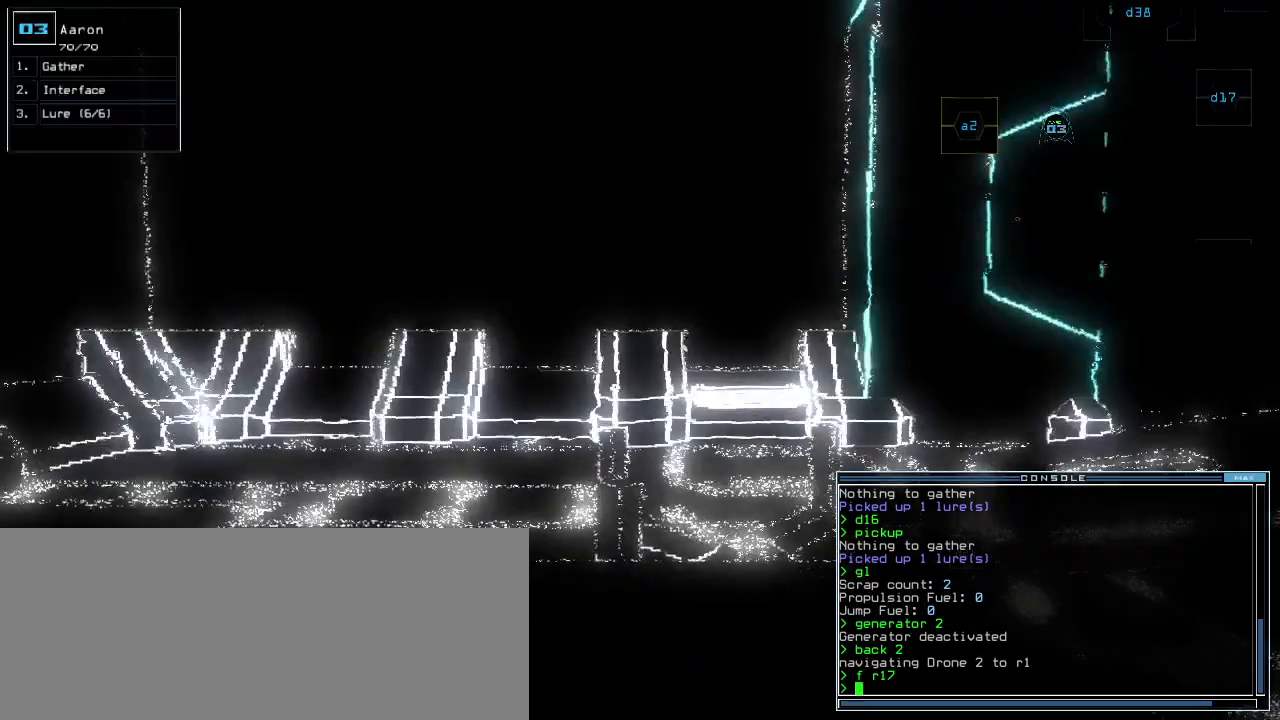
{"keys": ["right", "up"], "events": [[20, "left", "down"], [140, "left", "up"], [360, "right", "down"]]}
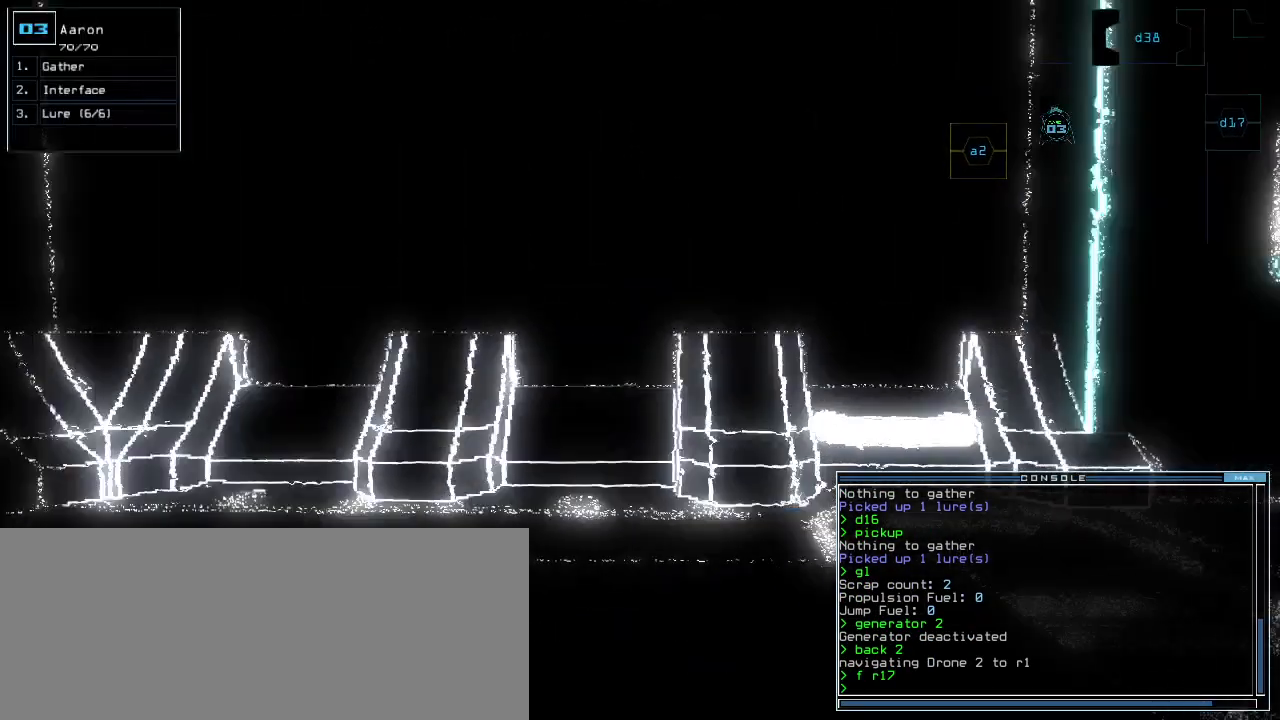
{"keys": ["right", "up"], "events": [[140, "up", "up"], [440, "up", "down"]]}
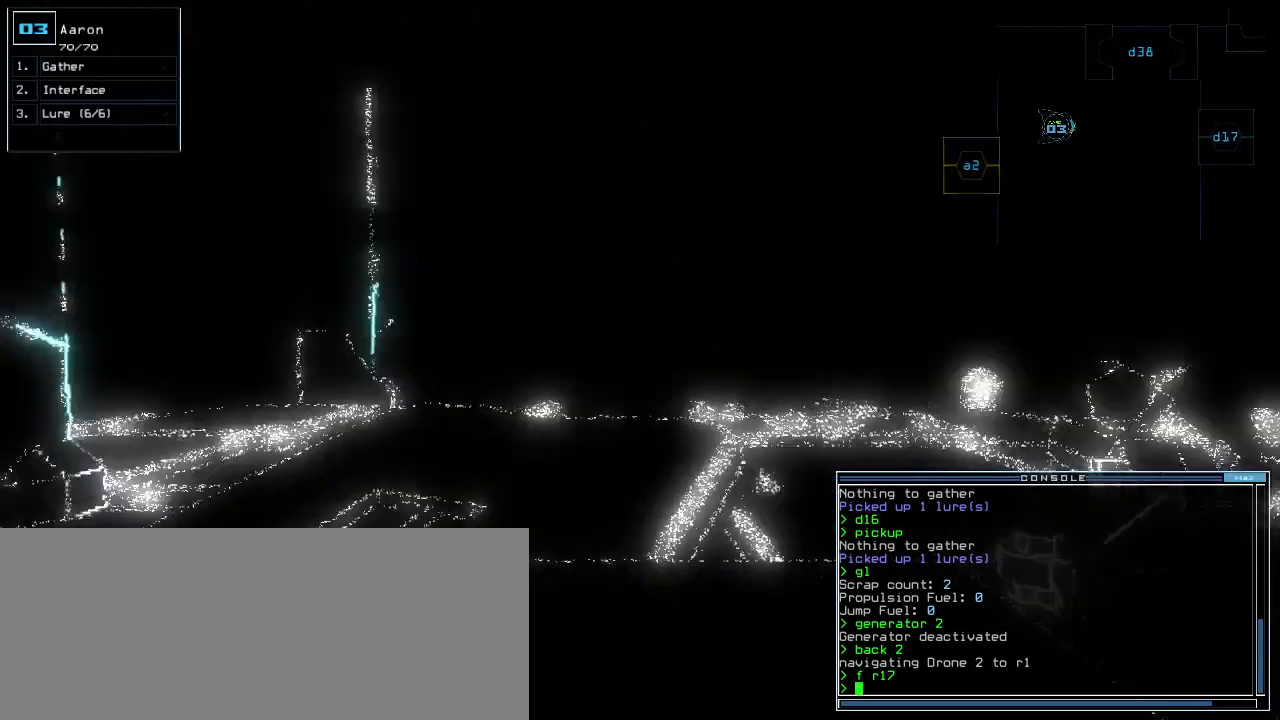
{"keys": ["up"], "events": [[200, "right", "up"]]}
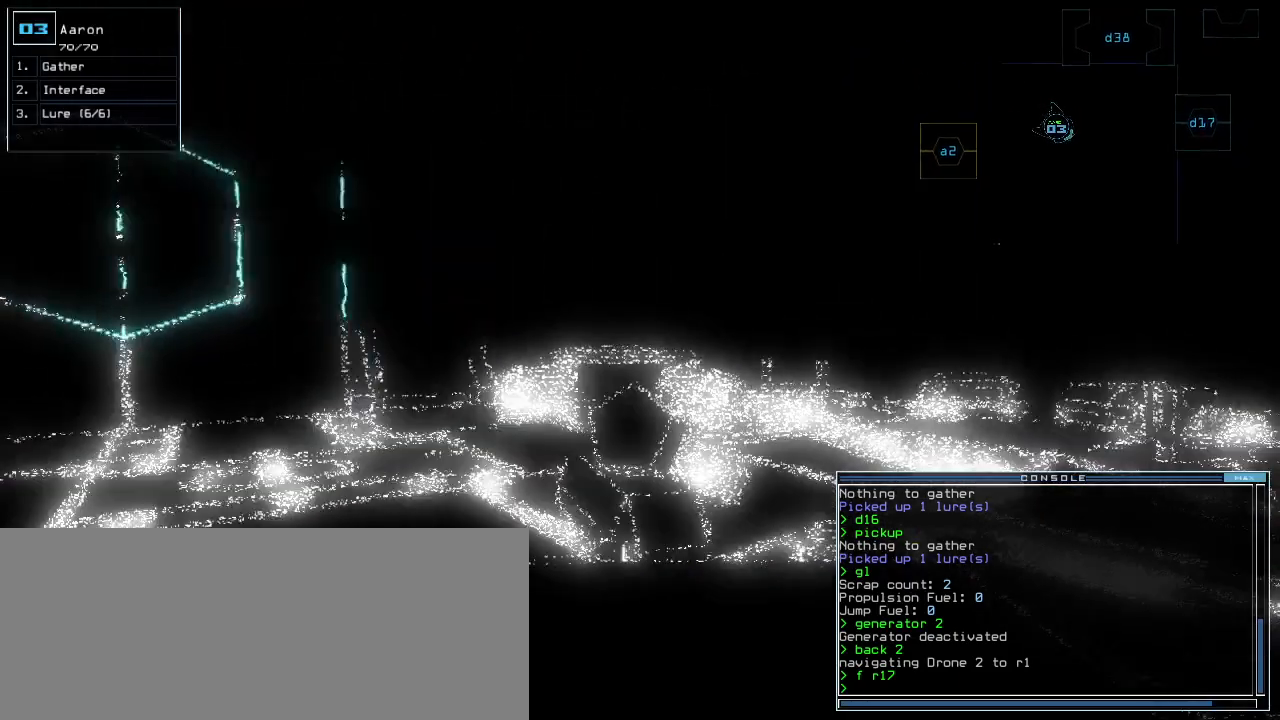
{"keys": [], "events": [[120, "left", "down"], [220, "left", "up"], [260, "left", "down"], [320, "left", "up"], [360, "up", "up"], [400, "space", "down"], [500, "space", "up"]]}
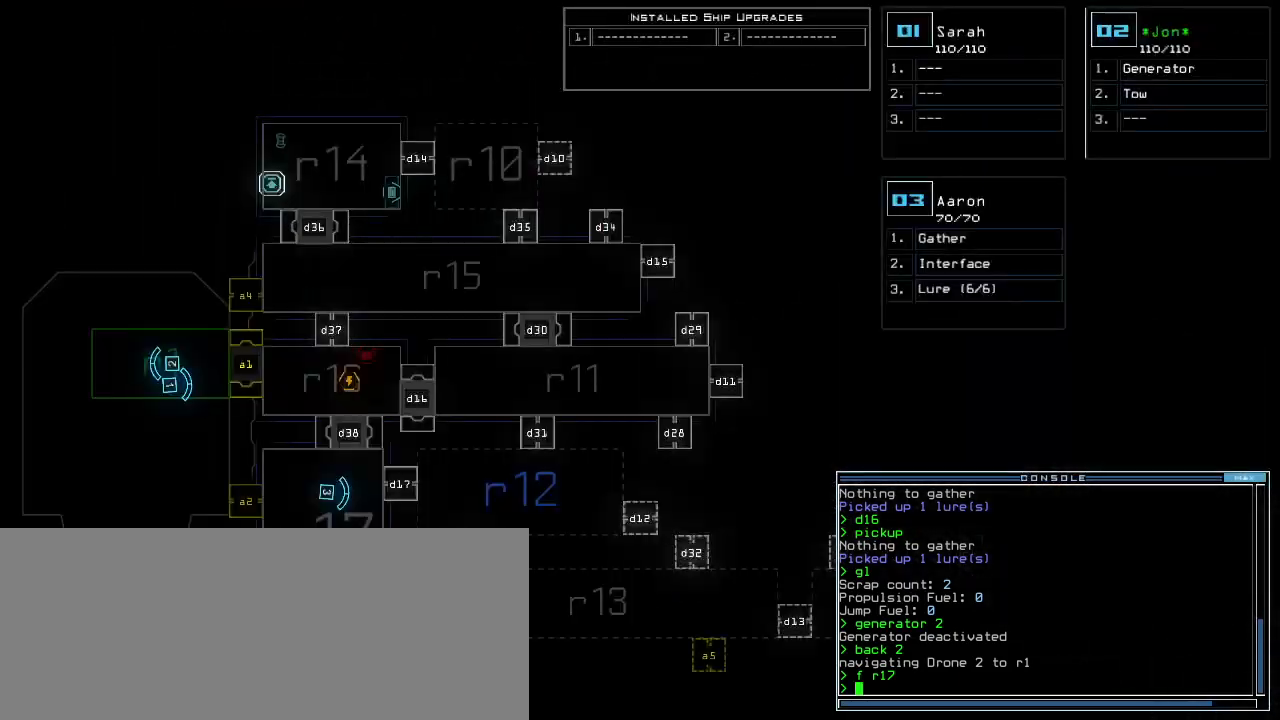
{"keys": [], "events": []}
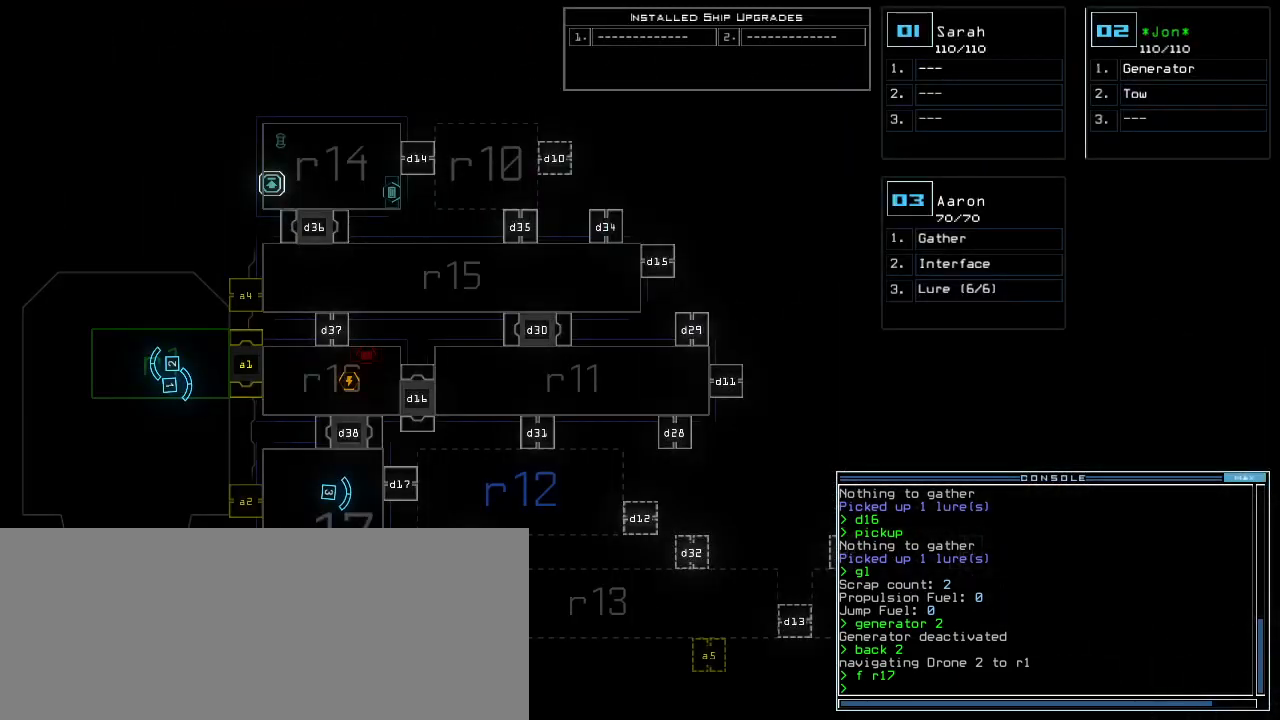
{"keys": ["right"], "events": [[280, "right", "down"], [300, "backspace", "down"], [360, "backspace", "up"]]}
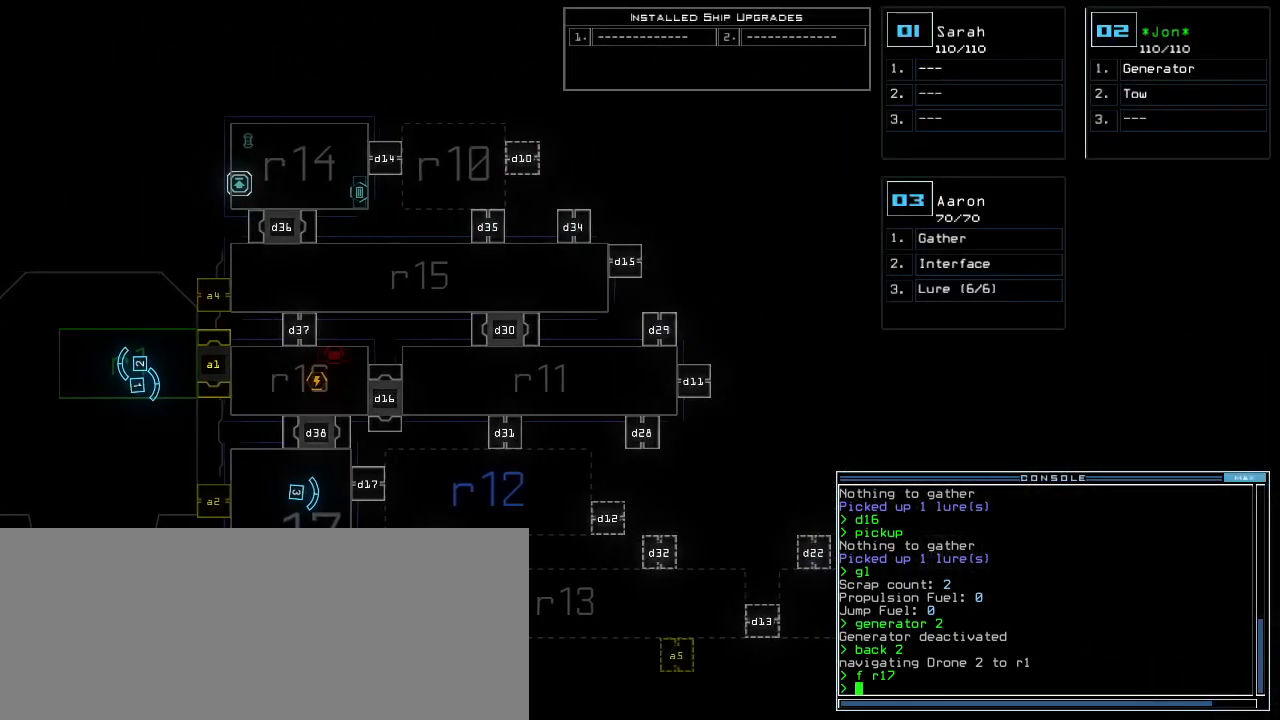
{"keys": ["down"], "events": [[440, "down", "down"], [460, "right", "up"]]}
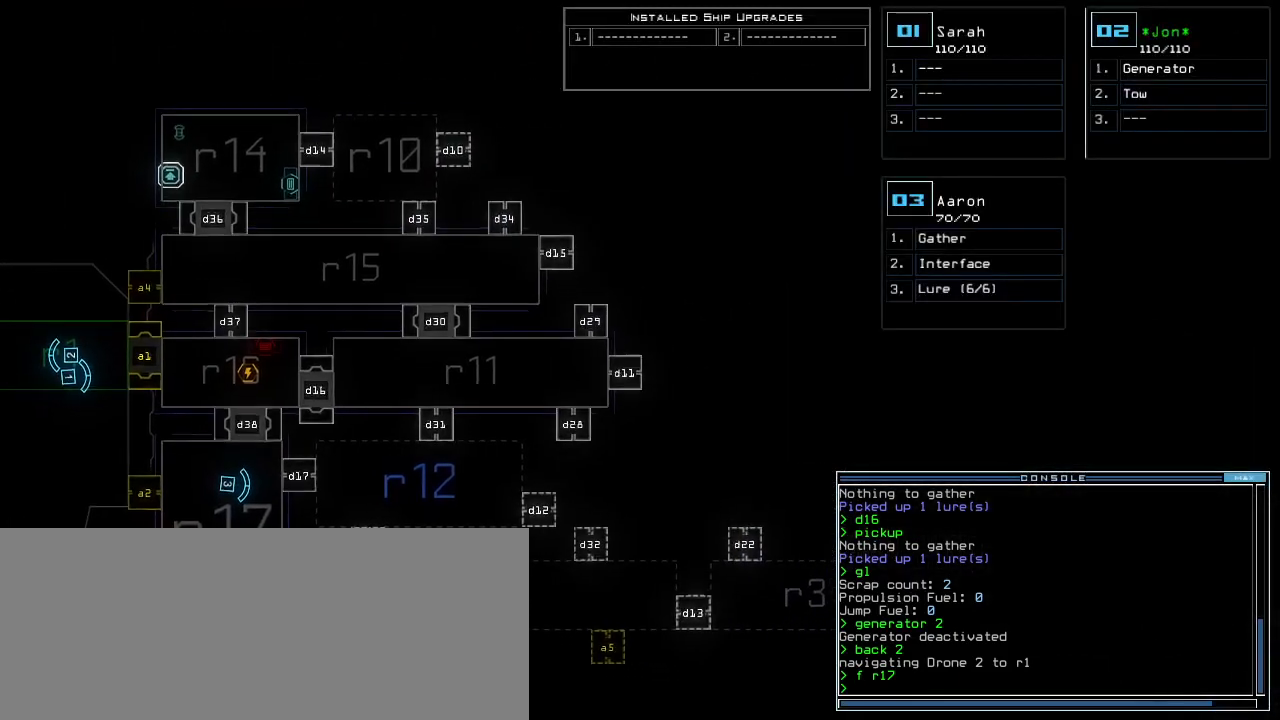
{"keys": ["right"], "events": [[420, "down", "up"], [420, "right", "down"]]}